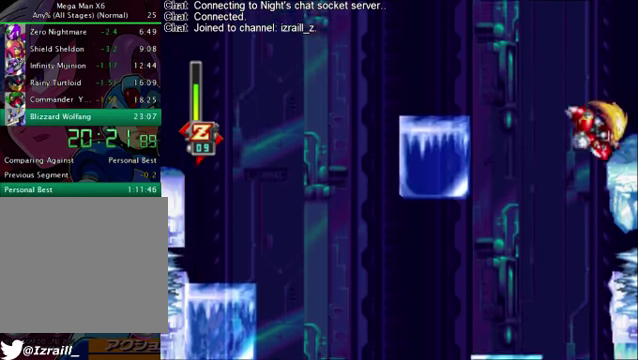
Gameplay with a controller (PlayStation layout); each line is a JSON object with the inputs held at the frame after it. "events" lists button and stick changes between this image and that frame as [ms after this image, input, new state], when the widget could be followed in between.
{"buttons": ["R1", "DPAD_RIGHT"], "left_stick": "center", "right_stick": "right"}
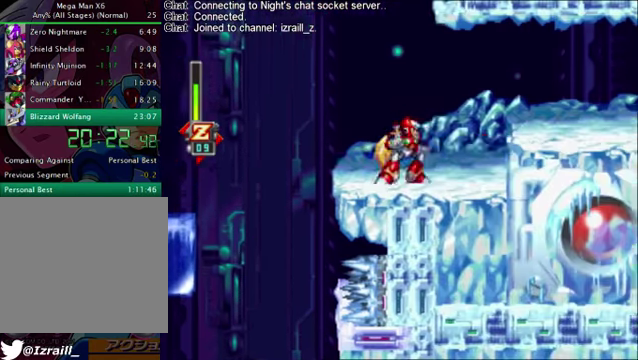
{"buttons": ["DPAD_RIGHT"], "left_stick": "center", "right_stick": "right", "events": [[126, "CROSS", "down"], [334, "CROSS", "up"], [334, "R1", "up"]]}
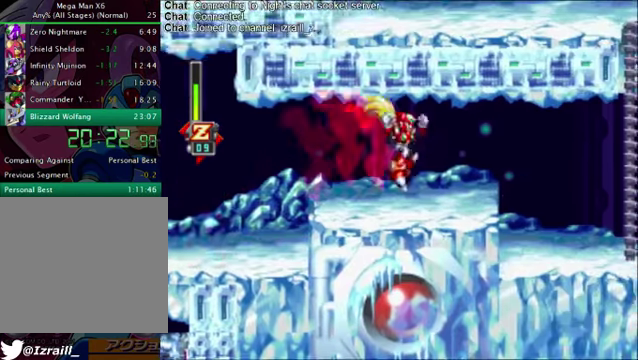
{"buttons": ["DPAD_RIGHT"], "left_stick": "center", "right_stick": "right", "events": [[167, "CROSS", "down"], [167, "R1", "down"], [292, "CROSS", "up"], [292, "R1", "up"]]}
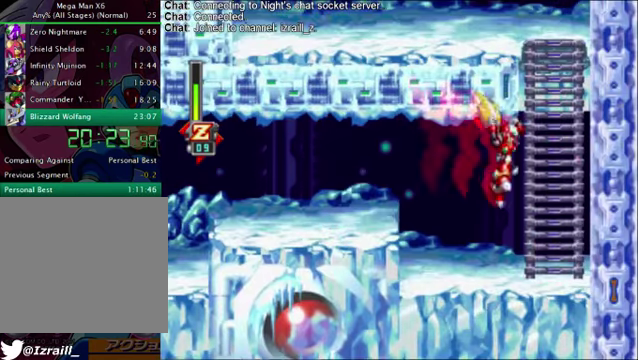
{"buttons": ["CROSS"], "left_stick": "center", "right_stick": "right", "events": [[84, "DPAD_RIGHT", "up"], [376, "CROSS", "down"]]}
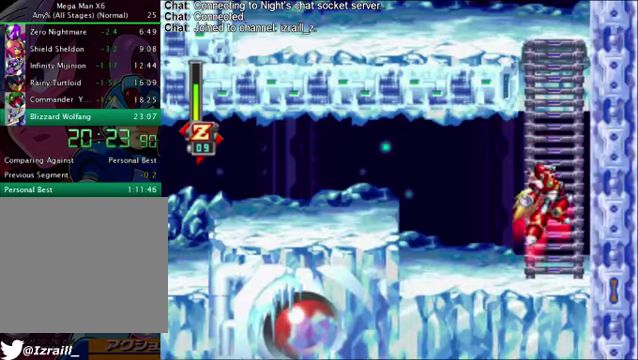
{"buttons": ["CROSS", "DPAD_UP"], "left_stick": "center", "right_stick": "right", "events": [[83, "CROSS", "up"], [125, "CROSS", "down"], [417, "DPAD_UP", "down"]]}
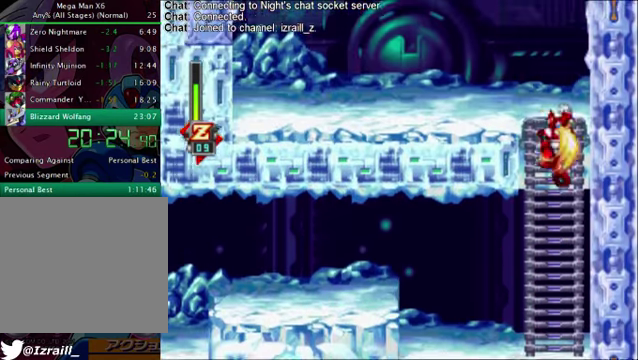
{"buttons": ["DPAD_LEFT"], "left_stick": "center", "right_stick": "right", "events": [[42, "CROSS", "up"], [417, "DPAD_LEFT", "down"], [459, "DPAD_UP", "up"]]}
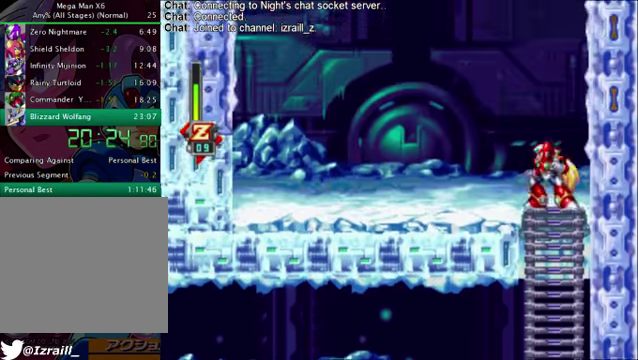
{"buttons": [], "left_stick": "center", "right_stick": "right", "events": [[334, "DPAD_LEFT", "up"]]}
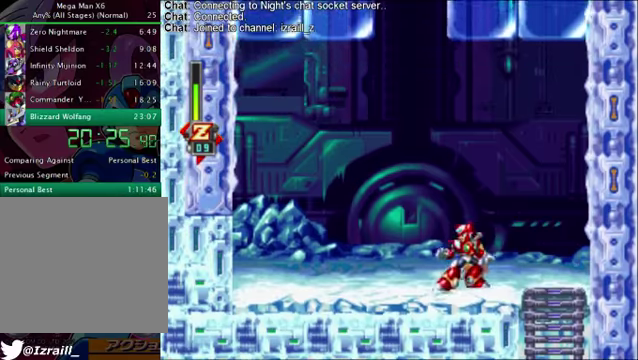
{"buttons": ["DPAD_RIGHT"], "left_stick": "center", "right_stick": "right", "events": [[167, "DPAD_LEFT", "down"], [250, "DPAD_LEFT", "up"], [501, "DPAD_RIGHT", "down"]]}
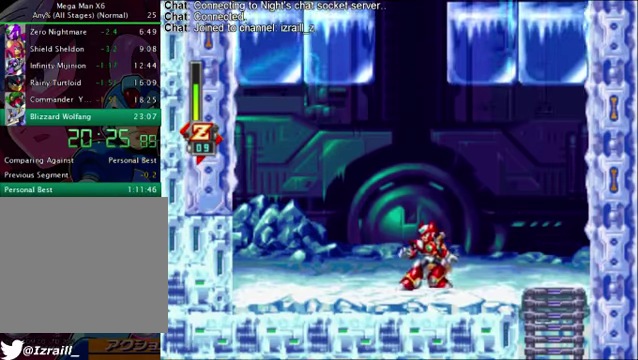
{"buttons": [], "left_stick": "center", "right_stick": "right", "events": [[42, "DPAD_RIGHT", "up"], [375, "DPAD_LEFT", "down"], [501, "DPAD_LEFT", "up"]]}
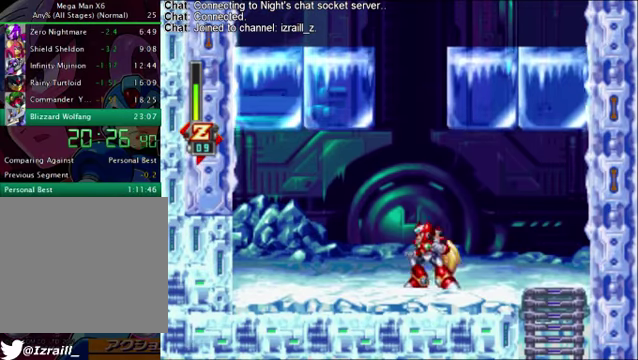
{"buttons": ["CROSS"], "left_stick": "center", "right_stick": "right", "events": [[501, "CROSS", "down"]]}
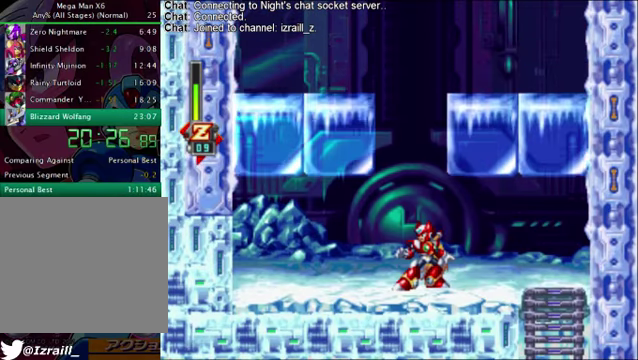
{"buttons": ["CROSS", "DPAD_LEFT"], "left_stick": "center", "right_stick": "right", "events": [[208, "CROSS", "up"], [292, "CROSS", "down"], [417, "DPAD_LEFT", "down"]]}
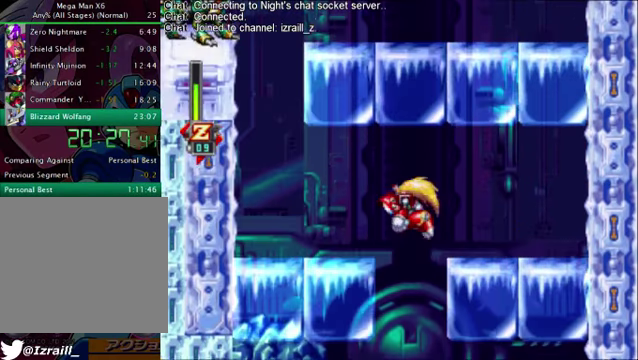
{"buttons": ["DPAD_LEFT"], "left_stick": "center", "right_stick": "right", "events": [[376, "CROSS", "up"]]}
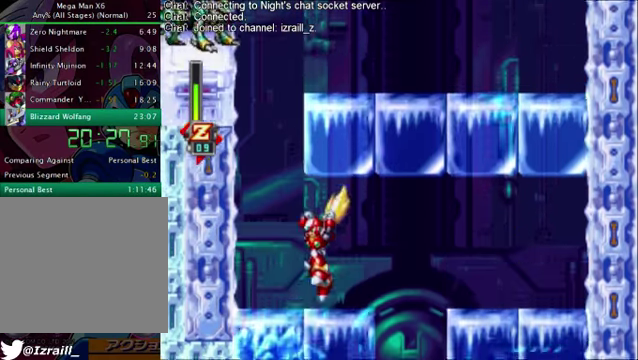
{"buttons": ["CROSS"], "left_stick": "center", "right_stick": "right", "events": [[167, "CROSS", "down"], [334, "DPAD_LEFT", "up"], [376, "CROSS", "up"], [459, "CROSS", "down"]]}
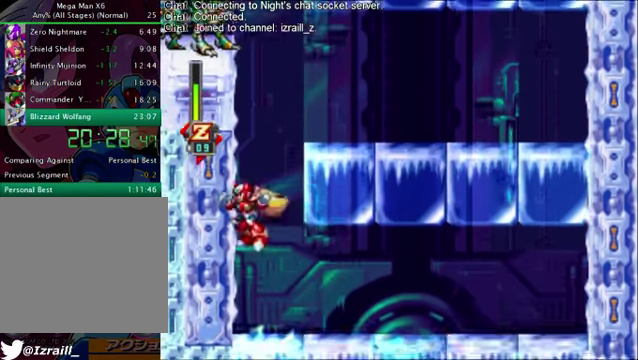
{"buttons": [], "left_stick": "center", "right_stick": "right", "events": [[42, "DPAD_RIGHT", "down"], [501, "CROSS", "up"], [501, "DPAD_RIGHT", "up"]]}
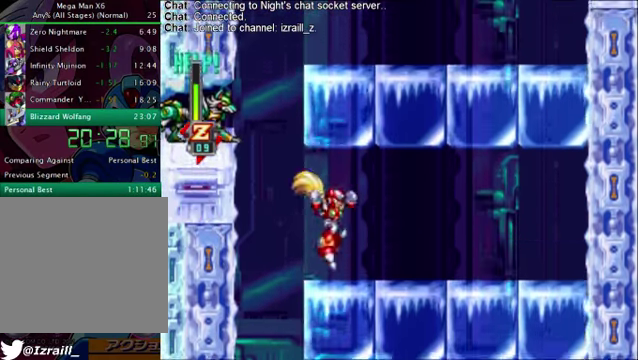
{"buttons": ["CROSS", "DPAD_LEFT"], "left_stick": "center", "right_stick": "right", "events": [[167, "DPAD_LEFT", "down"], [250, "CROSS", "down"]]}
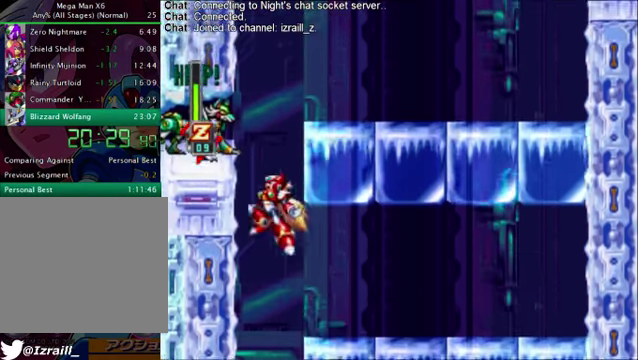
{"buttons": ["CROSS", "DPAD_RIGHT"], "left_stick": "center", "right_stick": "right", "events": [[42, "CROSS", "up"], [83, "CROSS", "down"], [125, "DPAD_LEFT", "up"], [209, "DPAD_RIGHT", "down"]]}
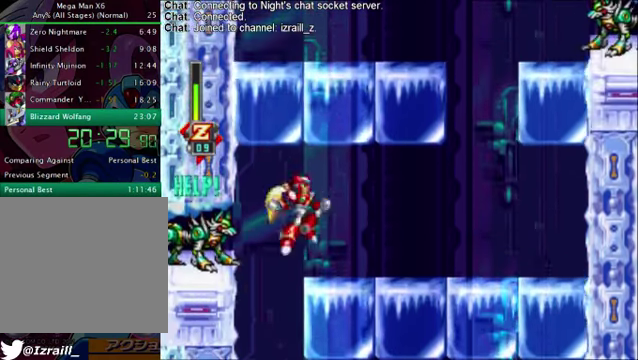
{"buttons": ["DPAD_RIGHT"], "left_stick": "center", "right_stick": "right", "events": [[250, "CROSS", "up"], [334, "CROSS", "down"], [459, "CROSS", "up"]]}
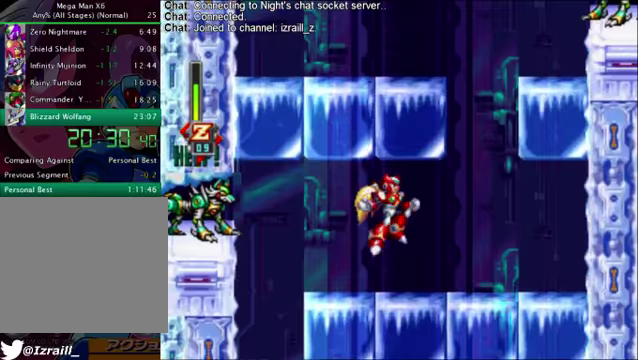
{"buttons": ["CROSS"], "left_stick": "center", "right_stick": "right", "events": [[417, "CROSS", "down"], [501, "DPAD_RIGHT", "up"]]}
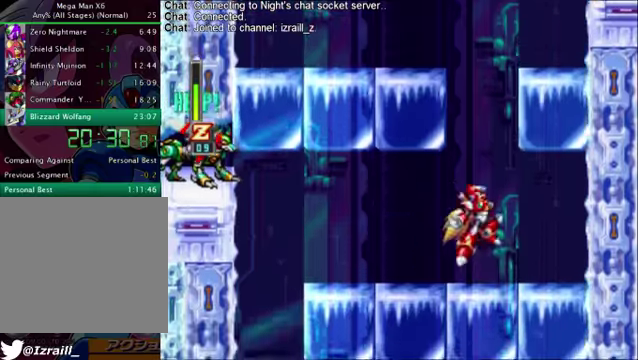
{"buttons": ["CROSS", "DPAD_LEFT"], "left_stick": "center", "right_stick": "right", "events": [[125, "CROSS", "up"], [209, "CROSS", "down"], [334, "DPAD_LEFT", "down"]]}
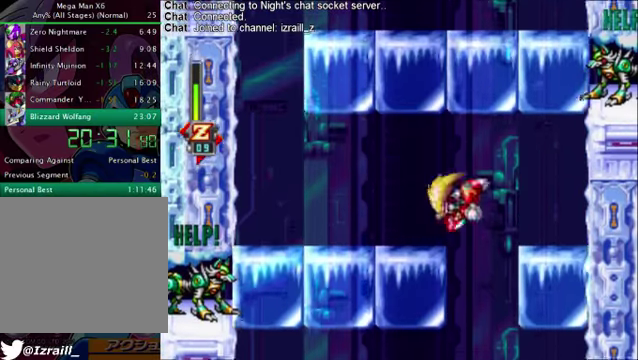
{"buttons": ["CROSS", "DPAD_LEFT"], "left_stick": "center", "right_stick": "right", "events": [[292, "CROSS", "up"], [375, "CROSS", "down"]]}
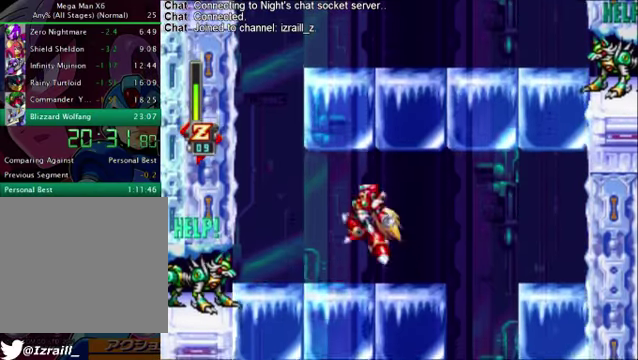
{"buttons": ["DPAD_LEFT"], "left_stick": "center", "right_stick": "right", "events": [[41, "CROSS", "up"]]}
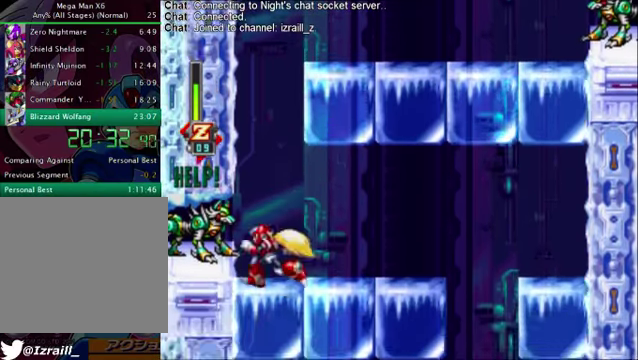
{"buttons": ["CROSS", "DPAD_RIGHT"], "left_stick": "center", "right_stick": "right", "events": [[83, "CROSS", "down"], [83, "DPAD_LEFT", "up"], [292, "CROSS", "up"], [375, "CROSS", "down"], [459, "DPAD_RIGHT", "down"]]}
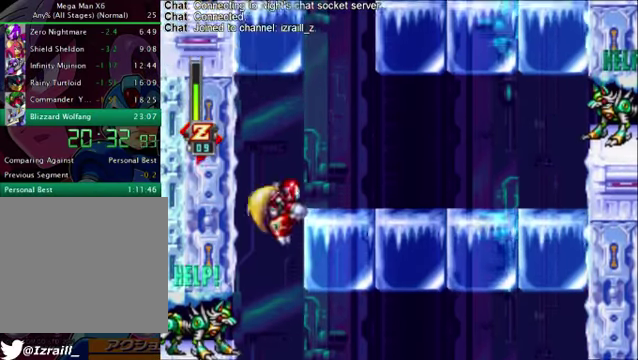
{"buttons": [], "left_stick": "center", "right_stick": "right", "events": [[376, "CROSS", "up"], [376, "DPAD_RIGHT", "up"]]}
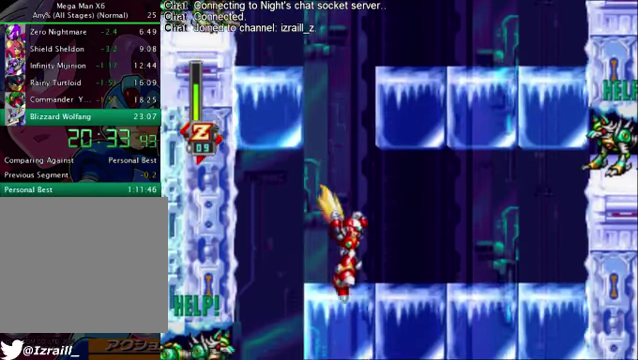
{"buttons": ["CROSS"], "left_stick": "center", "right_stick": "right", "events": [[84, "CROSS", "down"], [334, "CROSS", "up"], [459, "CROSS", "down"]]}
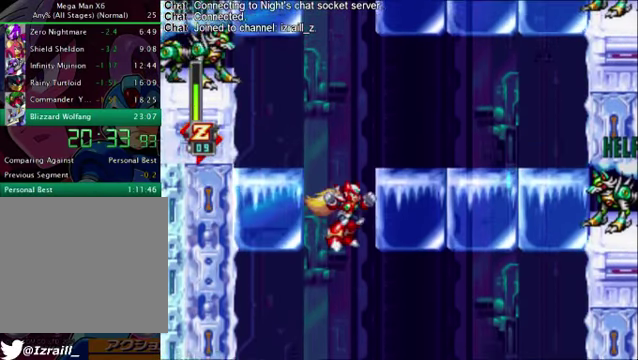
{"buttons": ["CROSS", "DPAD_RIGHT"], "left_stick": "center", "right_stick": "right", "events": [[292, "DPAD_RIGHT", "down"], [376, "DPAD_RIGHT", "up"], [418, "DPAD_RIGHT", "down"]]}
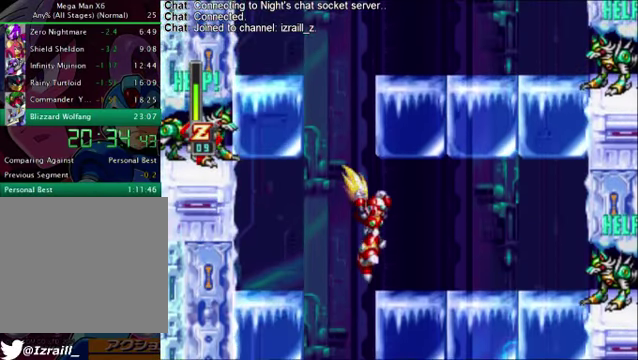
{"buttons": ["CROSS", "DPAD_LEFT"], "left_stick": "center", "right_stick": "right", "events": [[167, "CROSS", "up"], [167, "DPAD_RIGHT", "up"], [250, "DPAD_LEFT", "down"], [334, "CROSS", "down"]]}
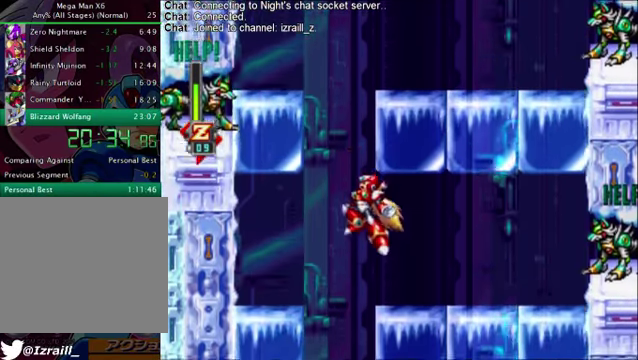
{"buttons": ["CROSS", "DPAD_RIGHT"], "left_stick": "center", "right_stick": "right", "events": [[125, "DPAD_LEFT", "up"], [292, "DPAD_RIGHT", "down"]]}
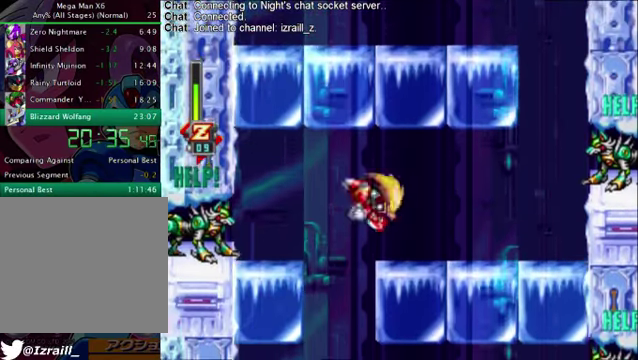
{"buttons": ["CROSS", "DPAD_RIGHT"], "left_stick": "center", "right_stick": "right", "events": [[208, "CROSS", "up"], [458, "CROSS", "down"]]}
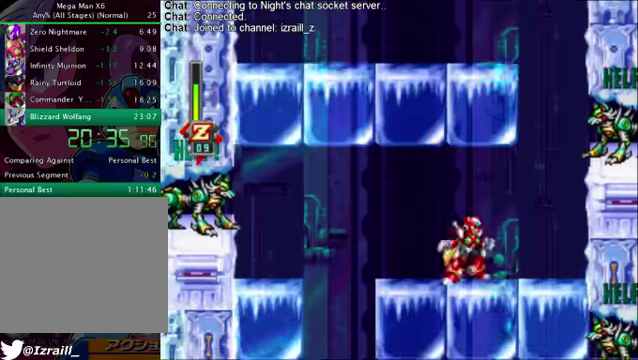
{"buttons": ["DPAD_RIGHT"], "left_stick": "center", "right_stick": "right", "events": [[83, "CROSS", "up"], [334, "DPAD_RIGHT", "up"], [501, "DPAD_RIGHT", "down"]]}
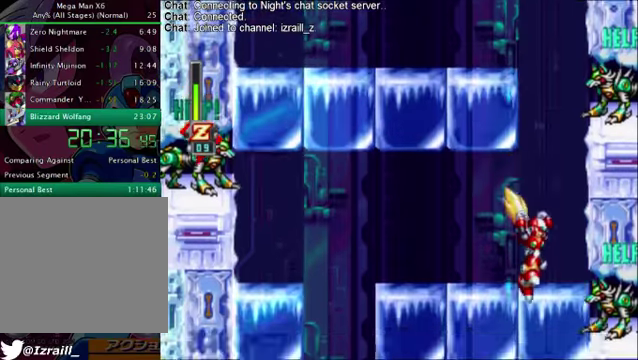
{"buttons": ["CROSS", "DPAD_LEFT"], "left_stick": "center", "right_stick": "right", "events": [[83, "DPAD_RIGHT", "up"], [125, "CROSS", "down"], [375, "CROSS", "up"], [459, "CROSS", "down"], [501, "DPAD_LEFT", "down"]]}